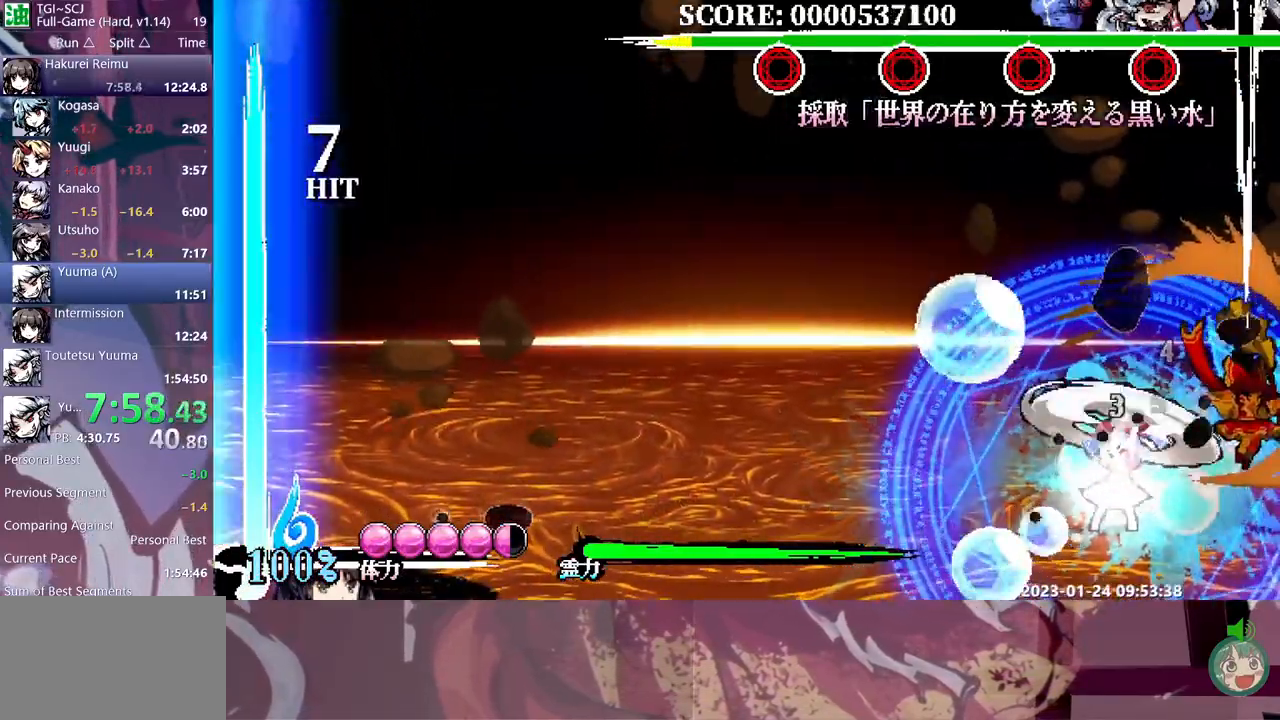
Gameplay with a controller (Xbox layout); each line is a JSON object with the inputs held at the frame after it. "events" lists button and stick changes between this image and that frame as [ms after this image, input, new state], when the widget could be followed in between. Not read: B L1 L2 L3 R1 R2 R3 Y.
{"buttons": [], "events": [[17, "DPAD_RIGHT", "down"], [483, "DPAD_RIGHT", "up"]]}
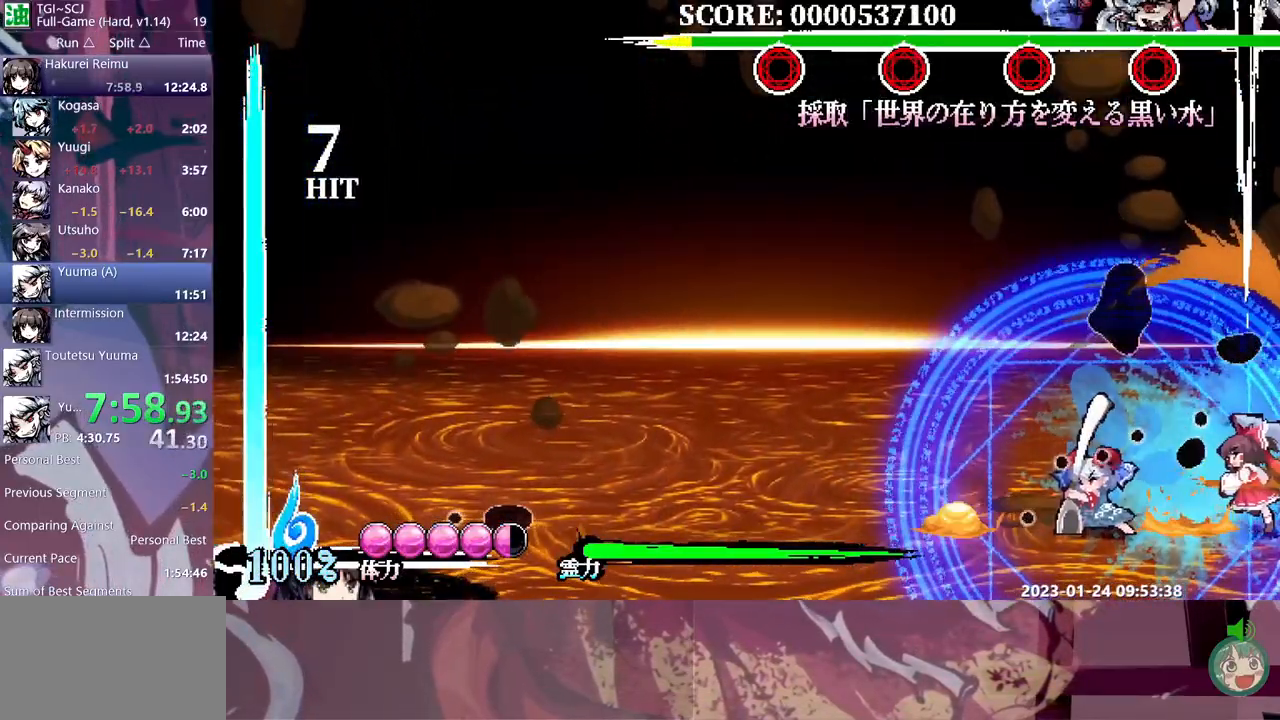
{"buttons": ["DPAD_RIGHT"], "events": [[17, "DPAD_LEFT", "down"], [300, "DPAD_LEFT", "up"], [350, "DPAD_RIGHT", "down"]]}
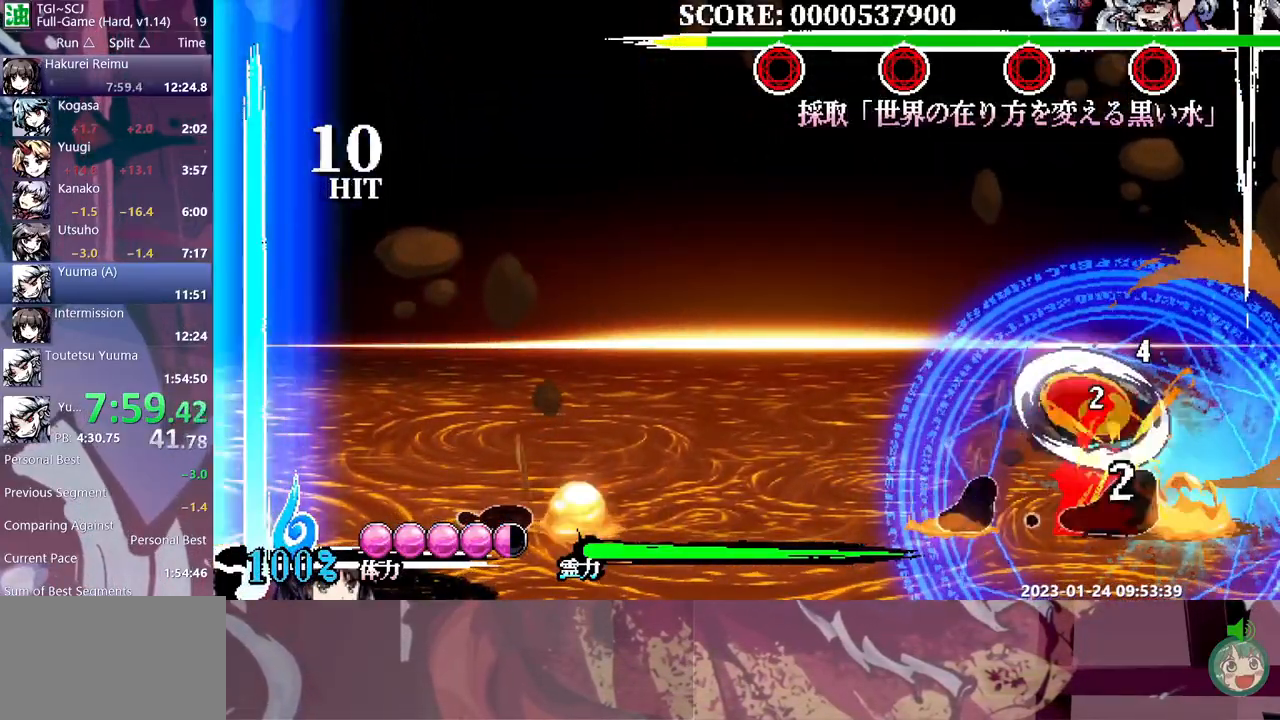
{"buttons": [], "events": [[500, "DPAD_RIGHT", "up"]]}
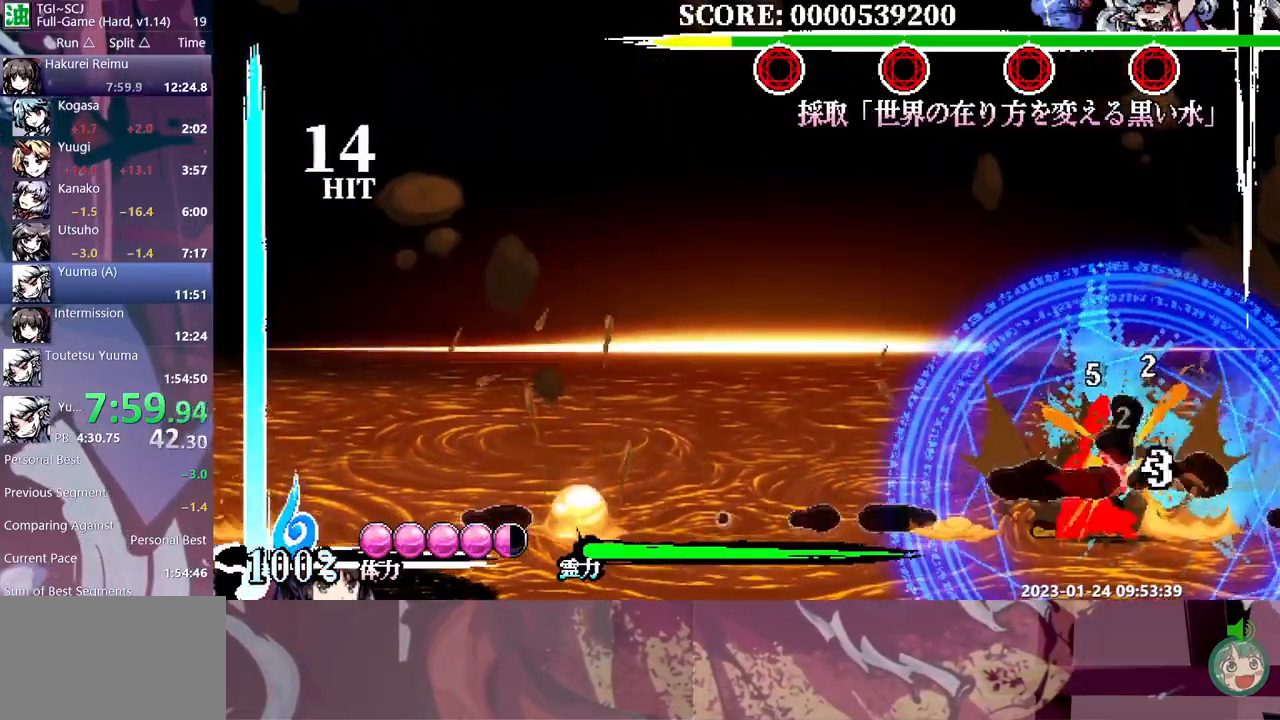
{"buttons": ["DPAD_RIGHT"], "events": [[200, "DPAD_LEFT", "down"], [433, "DPAD_LEFT", "up"], [467, "DPAD_RIGHT", "down"]]}
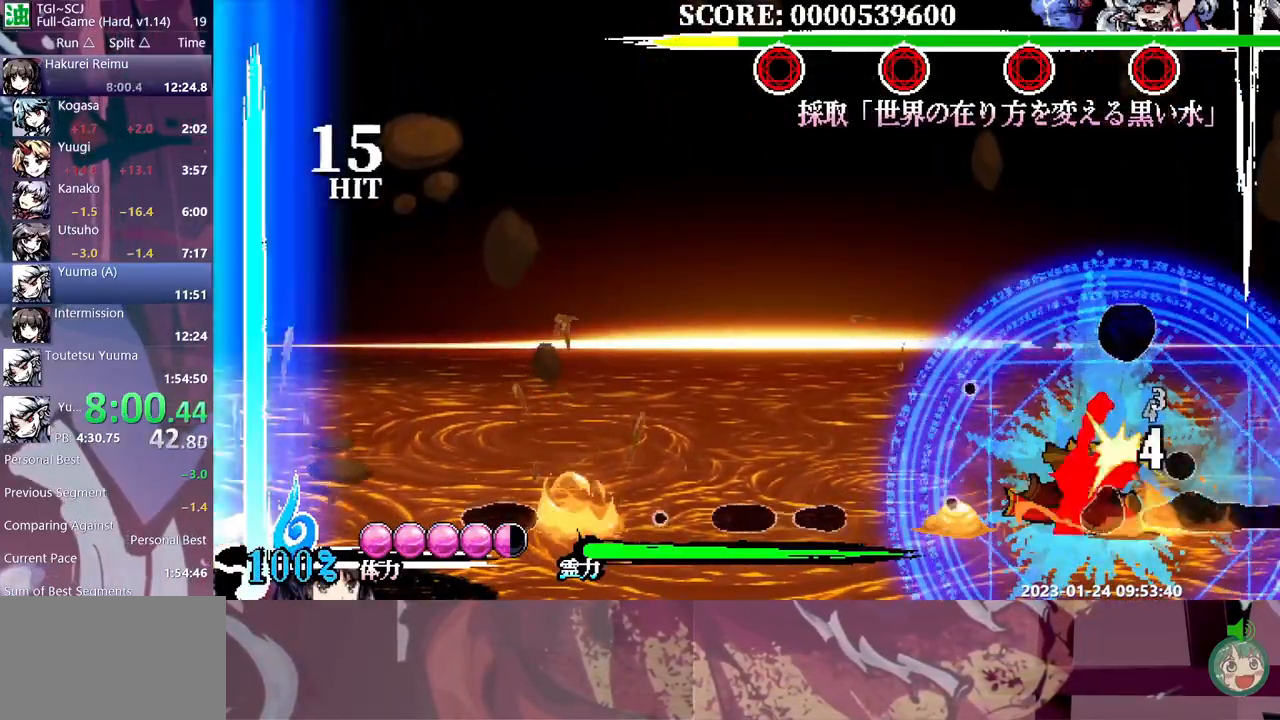
{"buttons": ["DPAD_LEFT"], "events": [[67, "DPAD_RIGHT", "up"], [117, "DPAD_LEFT", "down"]]}
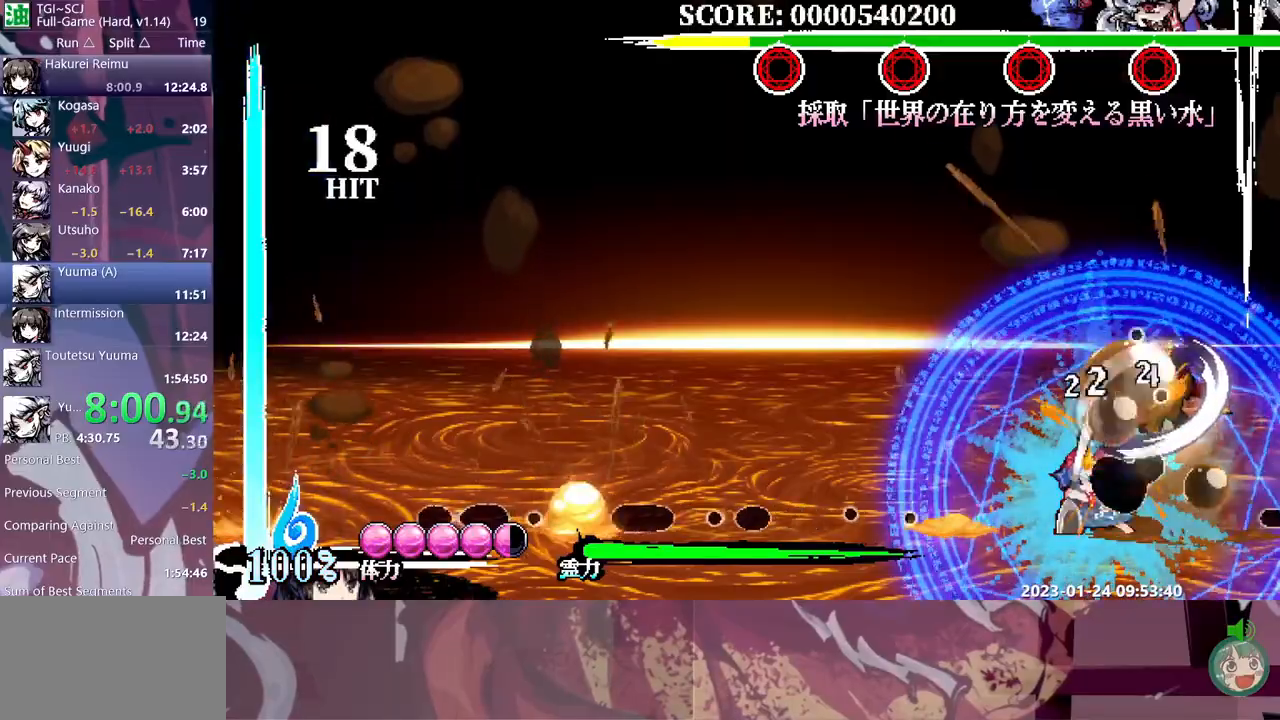
{"buttons": ["DPAD_LEFT"], "events": []}
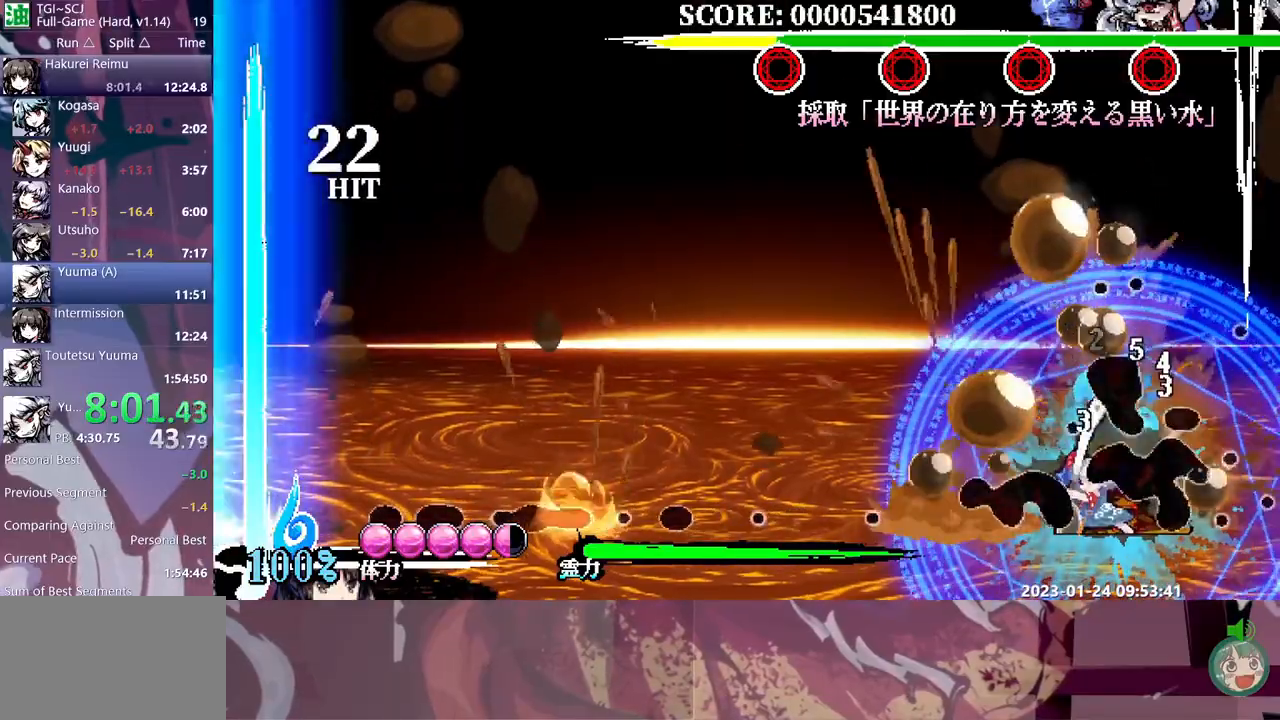
{"buttons": [], "events": [[383, "DPAD_LEFT", "up"], [383, "DPAD_RIGHT", "down"], [483, "DPAD_RIGHT", "up"]]}
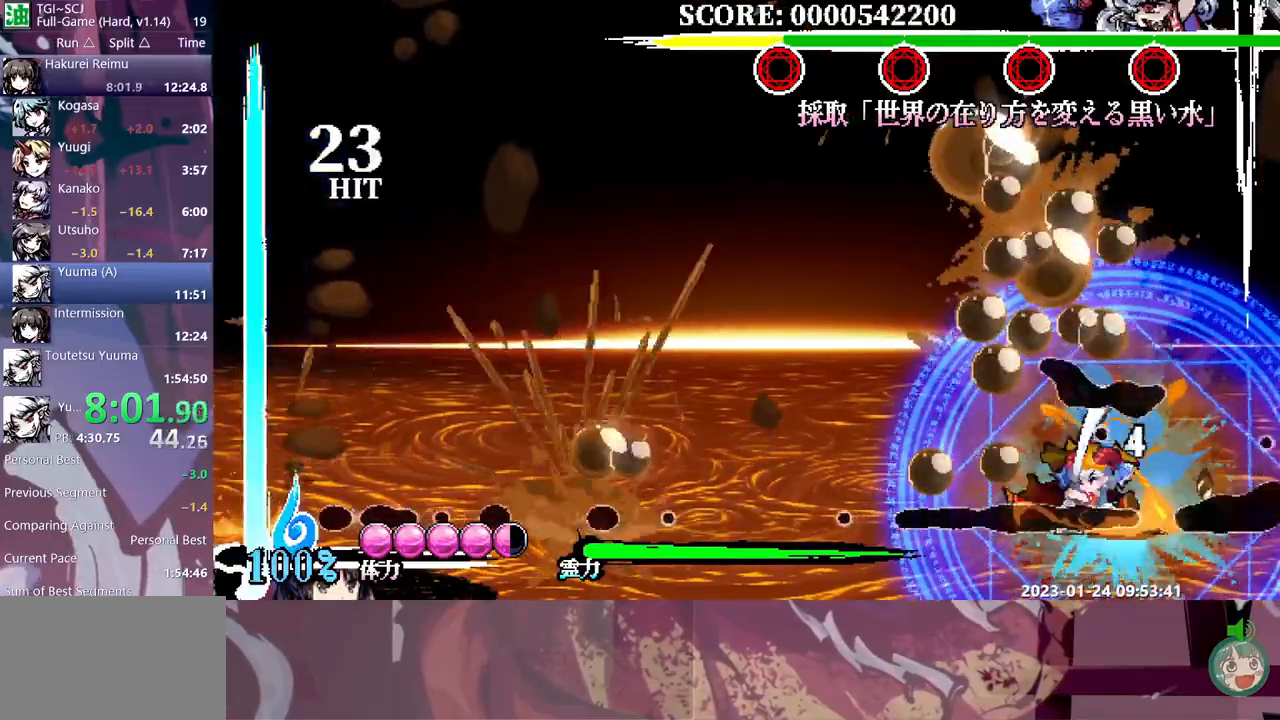
{"buttons": ["DPAD_LEFT"], "events": [[33, "DPAD_LEFT", "down"]]}
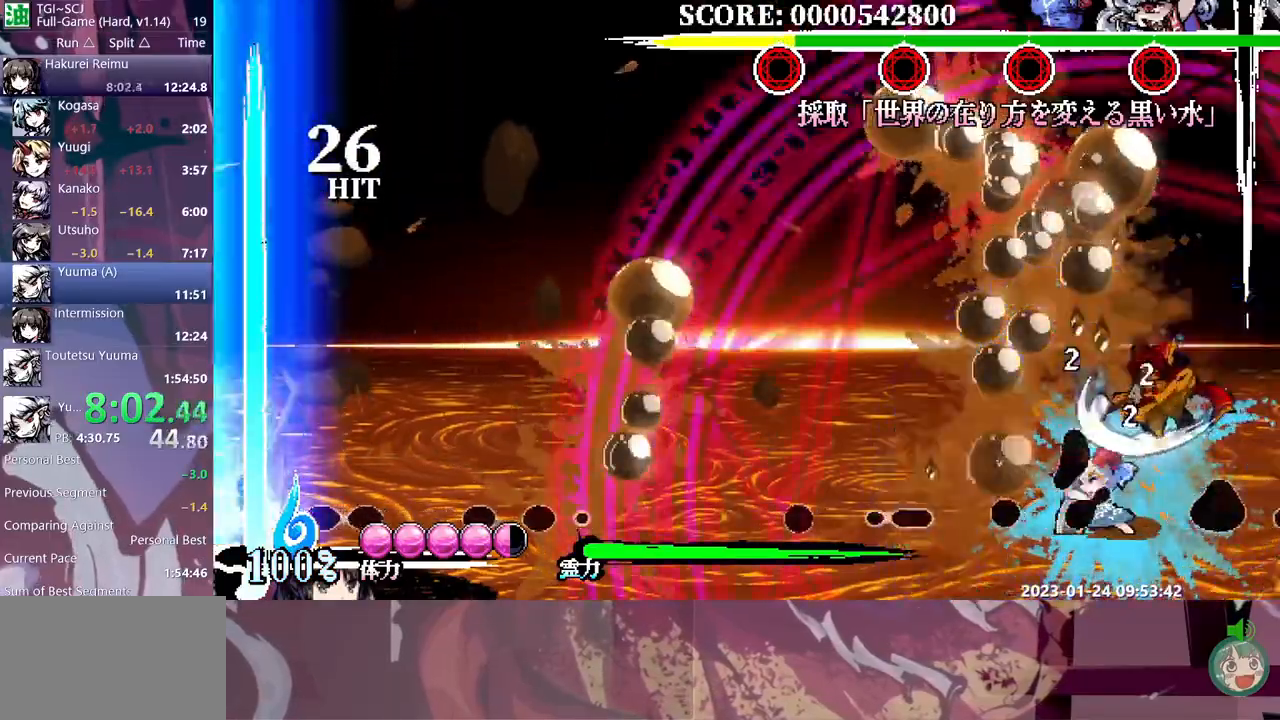
{"buttons": ["DPAD_LEFT"], "events": []}
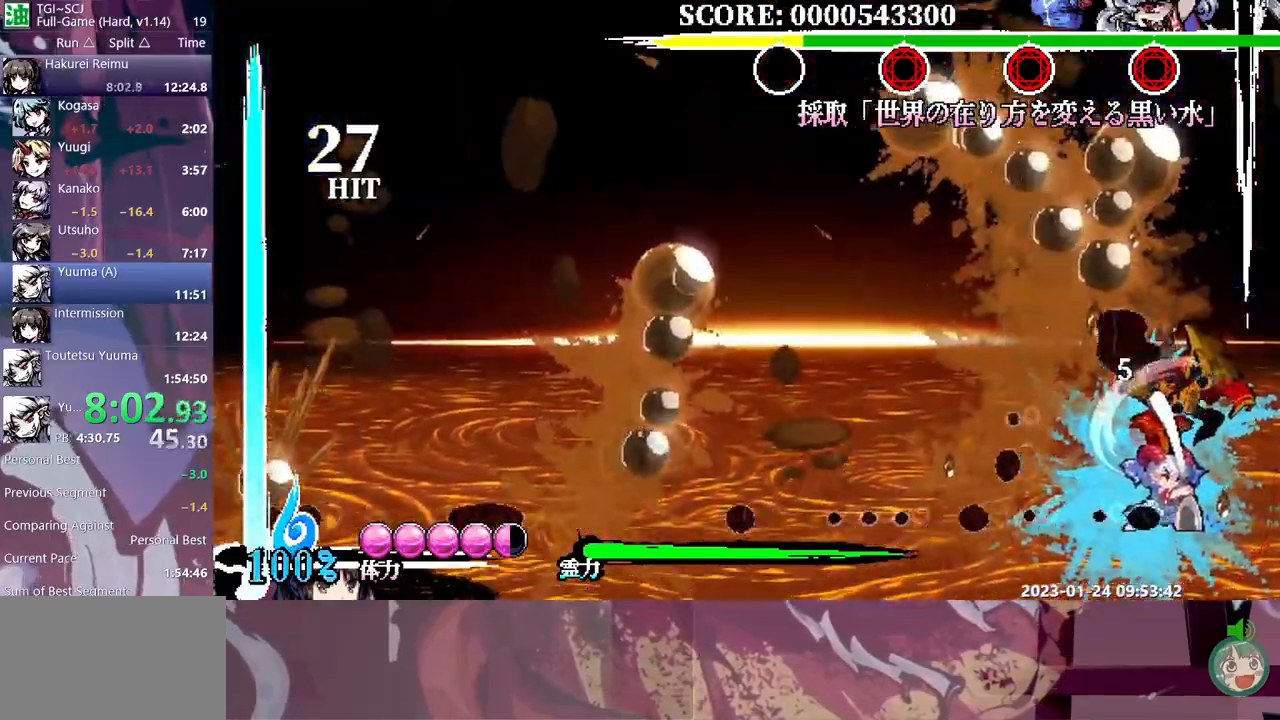
{"buttons": ["DPAD_LEFT"], "events": [[50, "DPAD_LEFT", "up"], [417, "DPAD_LEFT", "down"]]}
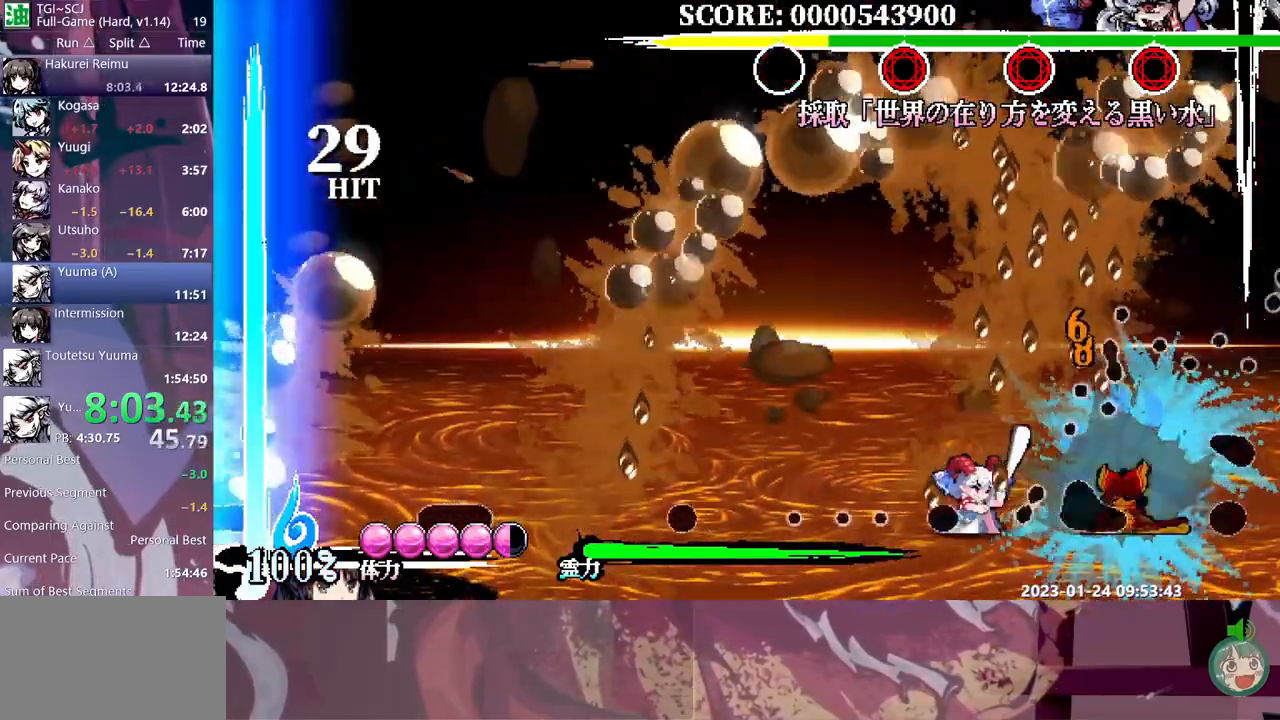
{"buttons": ["DPAD_RIGHT"], "events": [[117, "DPAD_LEFT", "up"], [317, "DPAD_RIGHT", "down"], [333, "DPAD_RIGHT", "up"], [417, "DPAD_RIGHT", "down"]]}
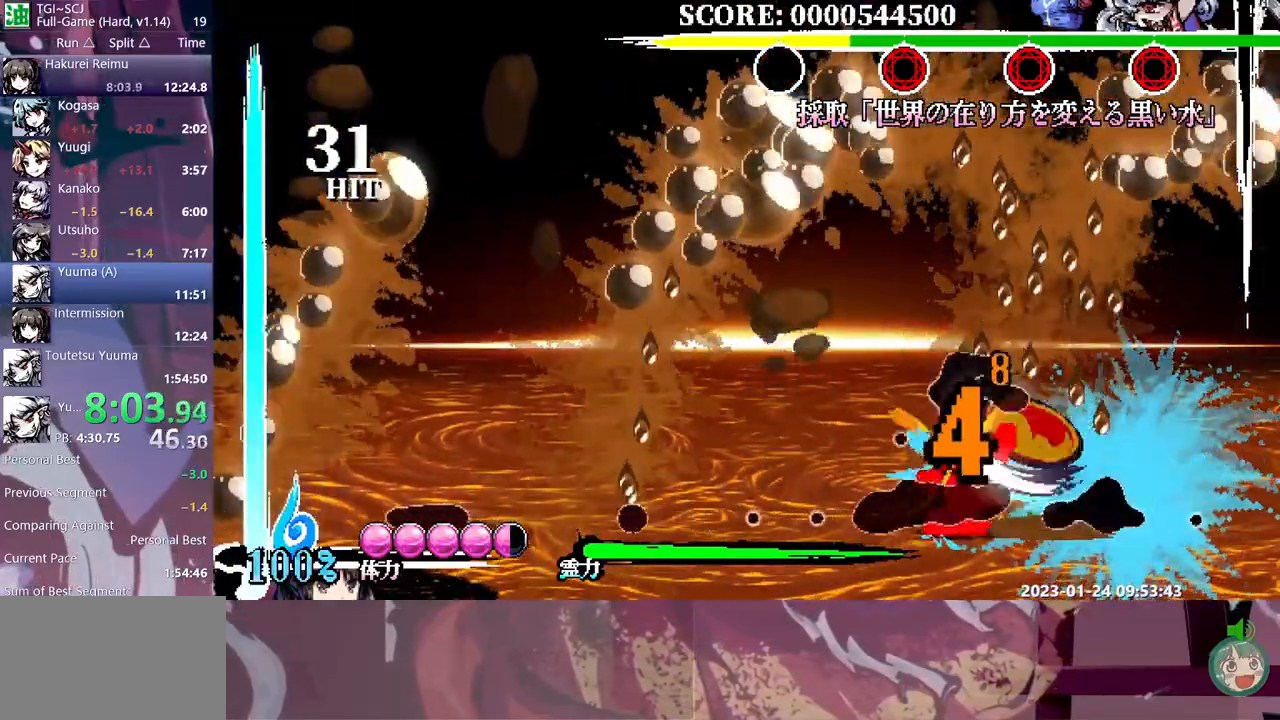
{"buttons": ["DPAD_RIGHT"], "events": []}
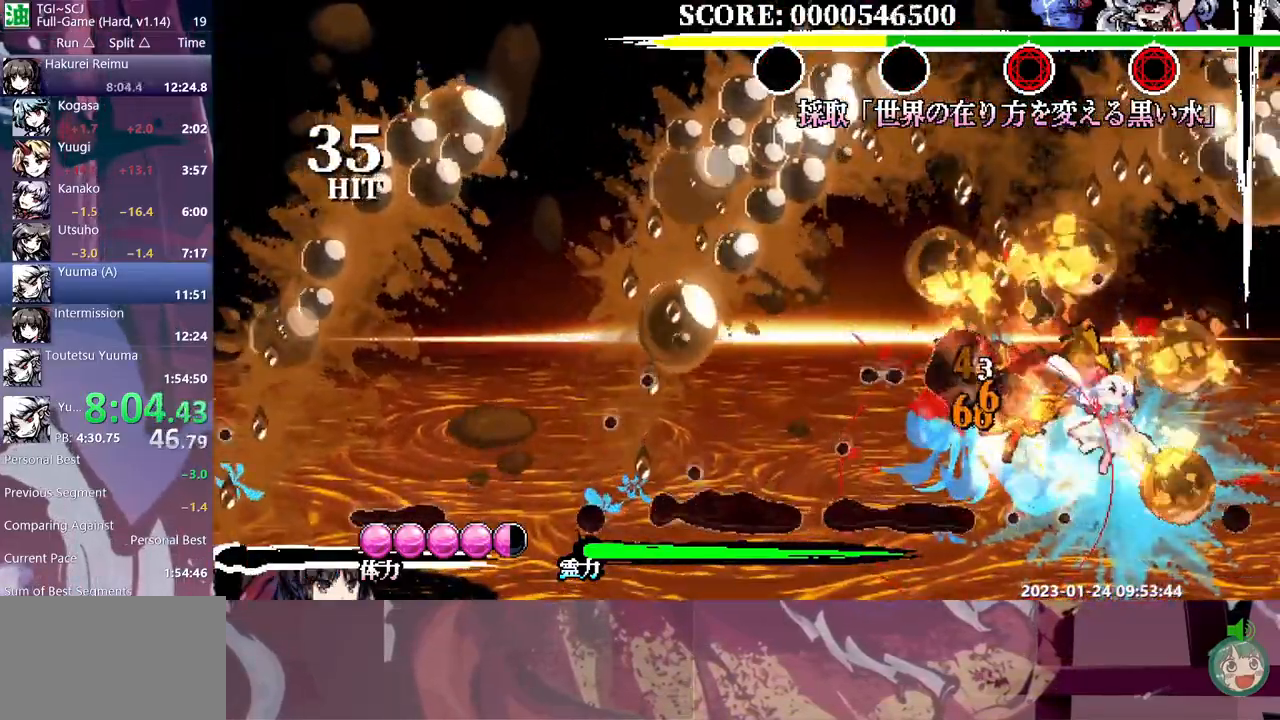
{"buttons": ["DPAD_RIGHT"], "events": []}
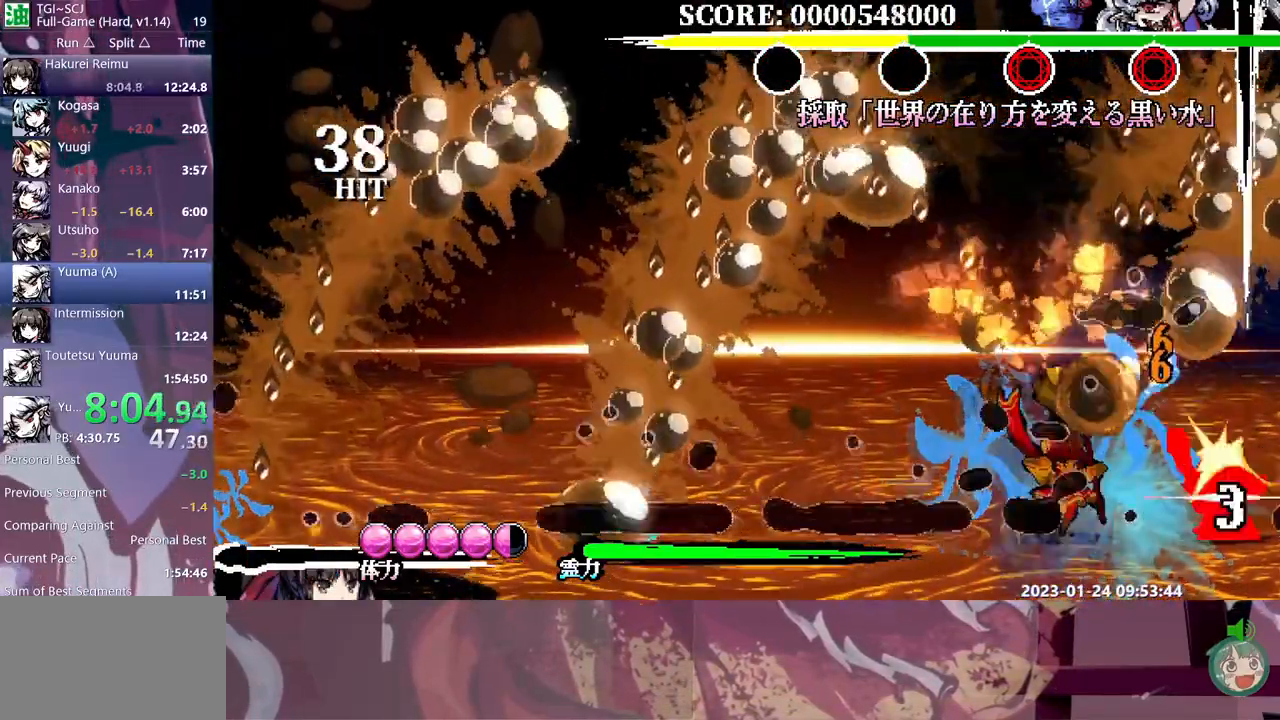
{"buttons": ["DPAD_RIGHT"], "events": []}
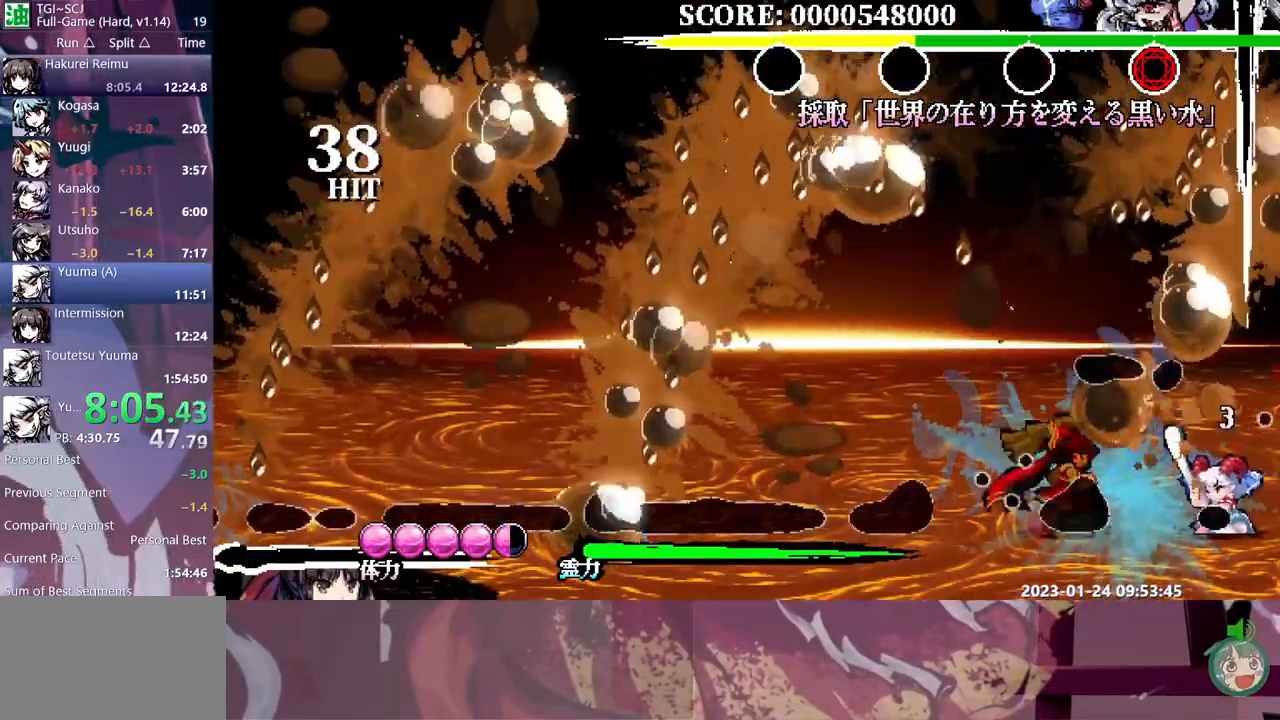
{"buttons": ["DPAD_RIGHT"], "events": []}
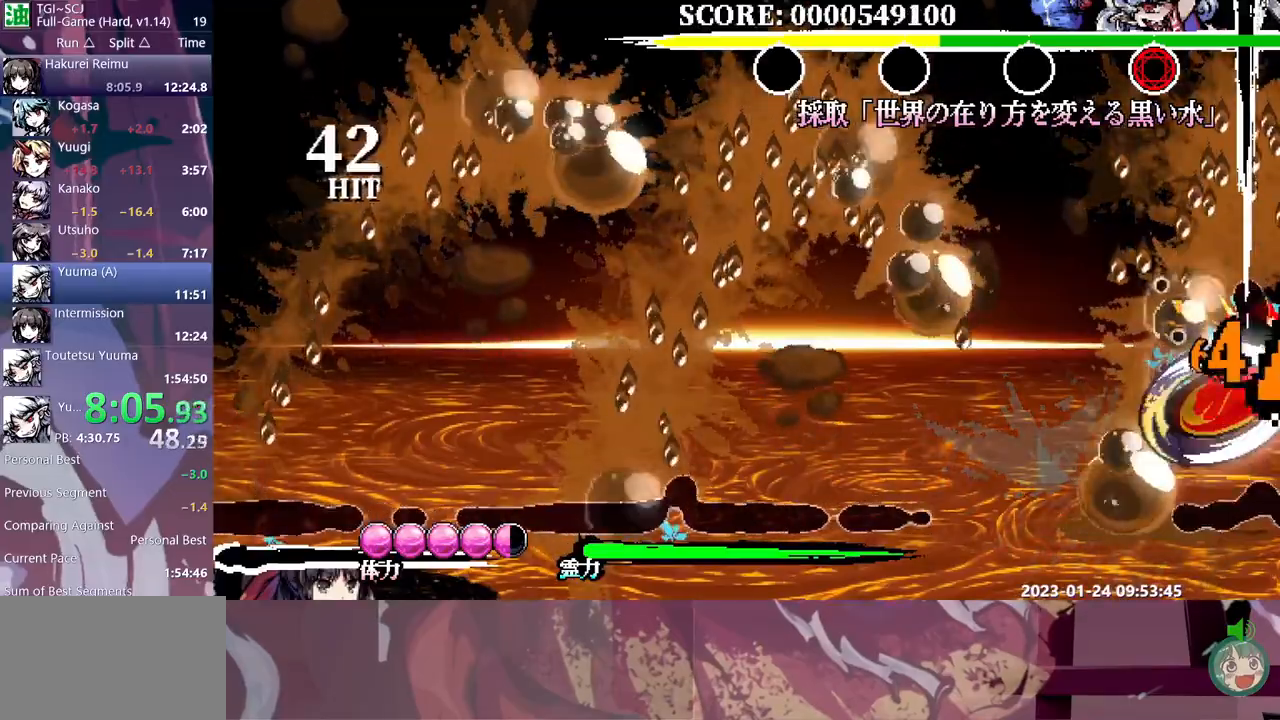
{"buttons": ["DPAD_RIGHT"], "events": []}
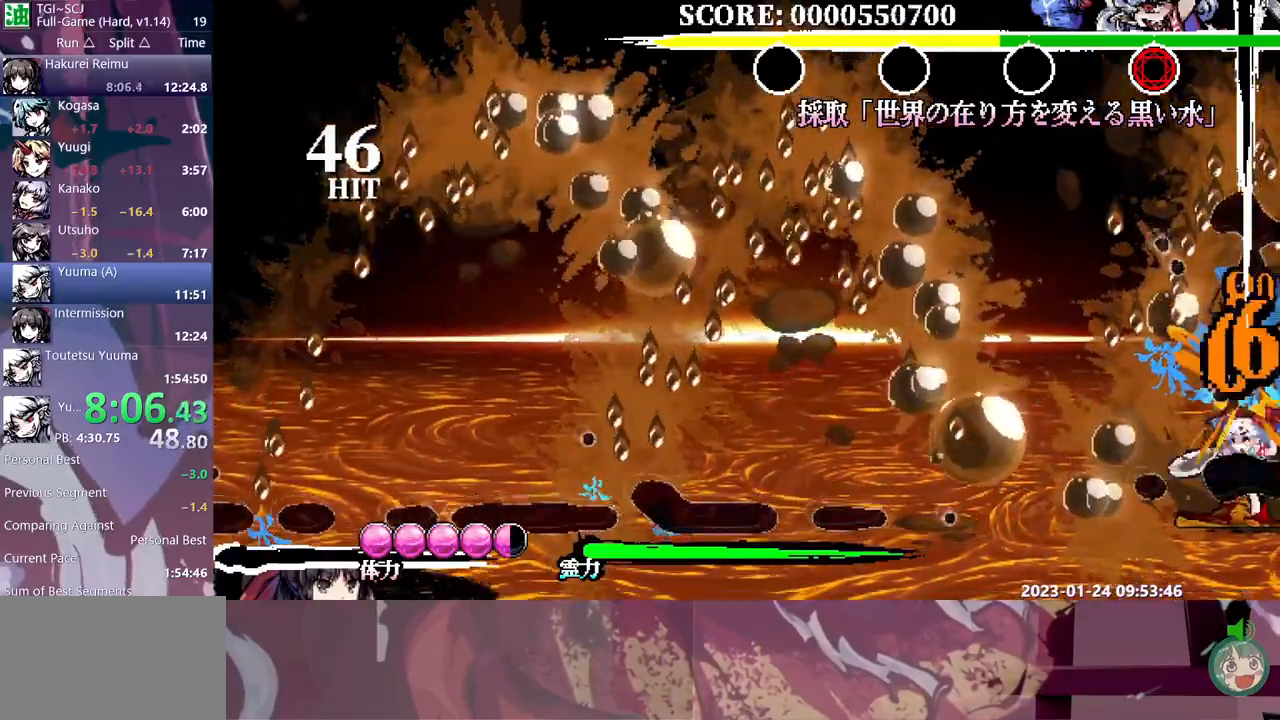
{"buttons": ["DPAD_RIGHT"], "events": []}
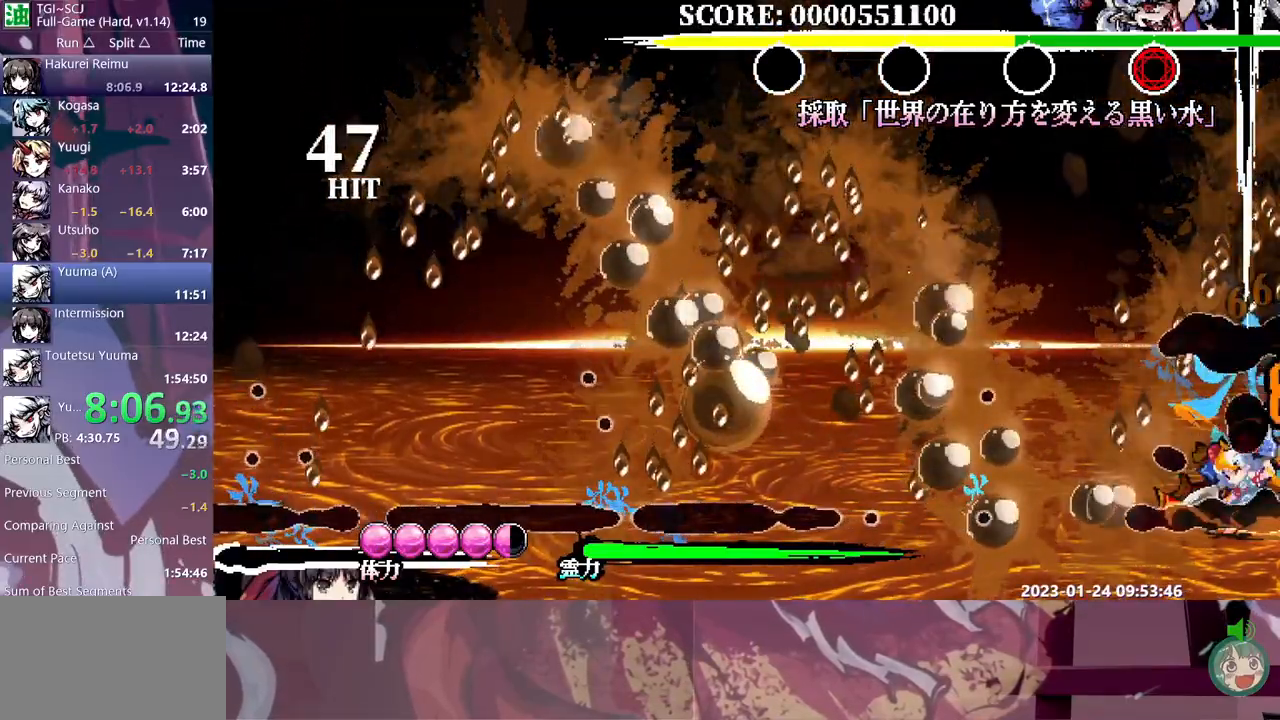
{"buttons": ["DPAD_RIGHT"], "events": []}
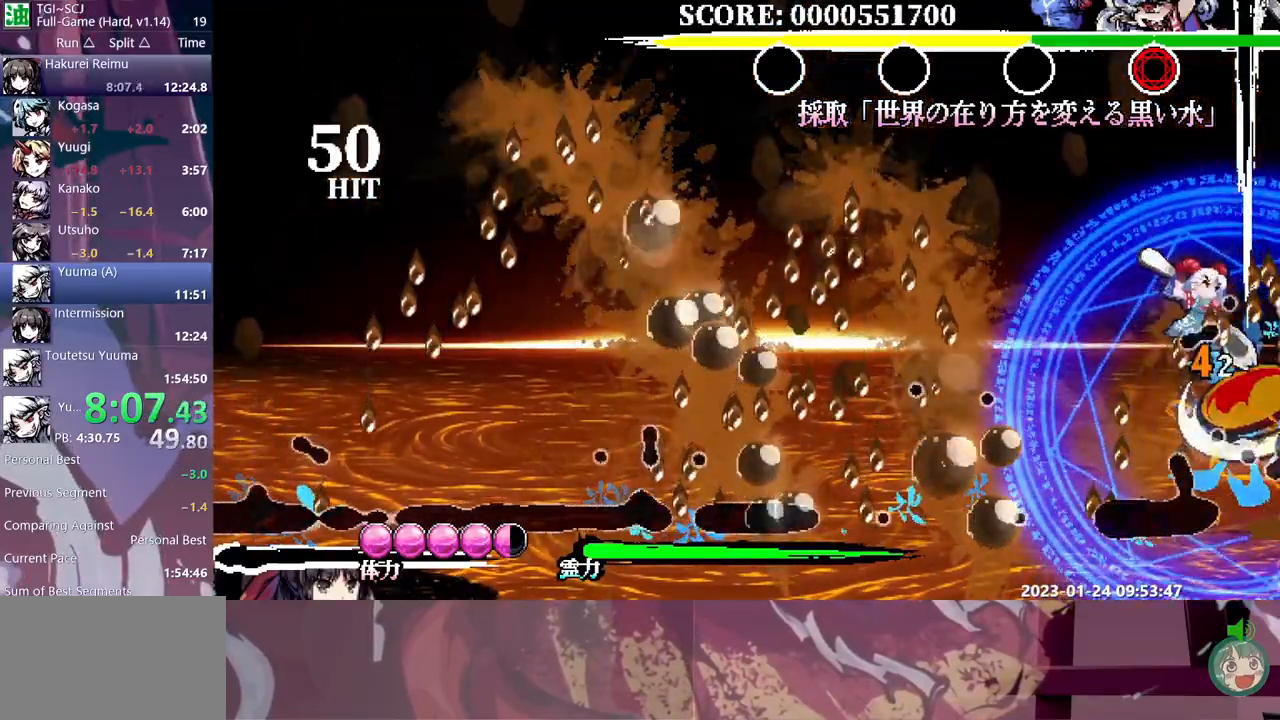
{"buttons": ["DPAD_LEFT"], "events": [[167, "DPAD_RIGHT", "up"], [167, "DPAD_UP", "down"], [183, "DPAD_LEFT", "down"], [183, "DPAD_UP", "up"]]}
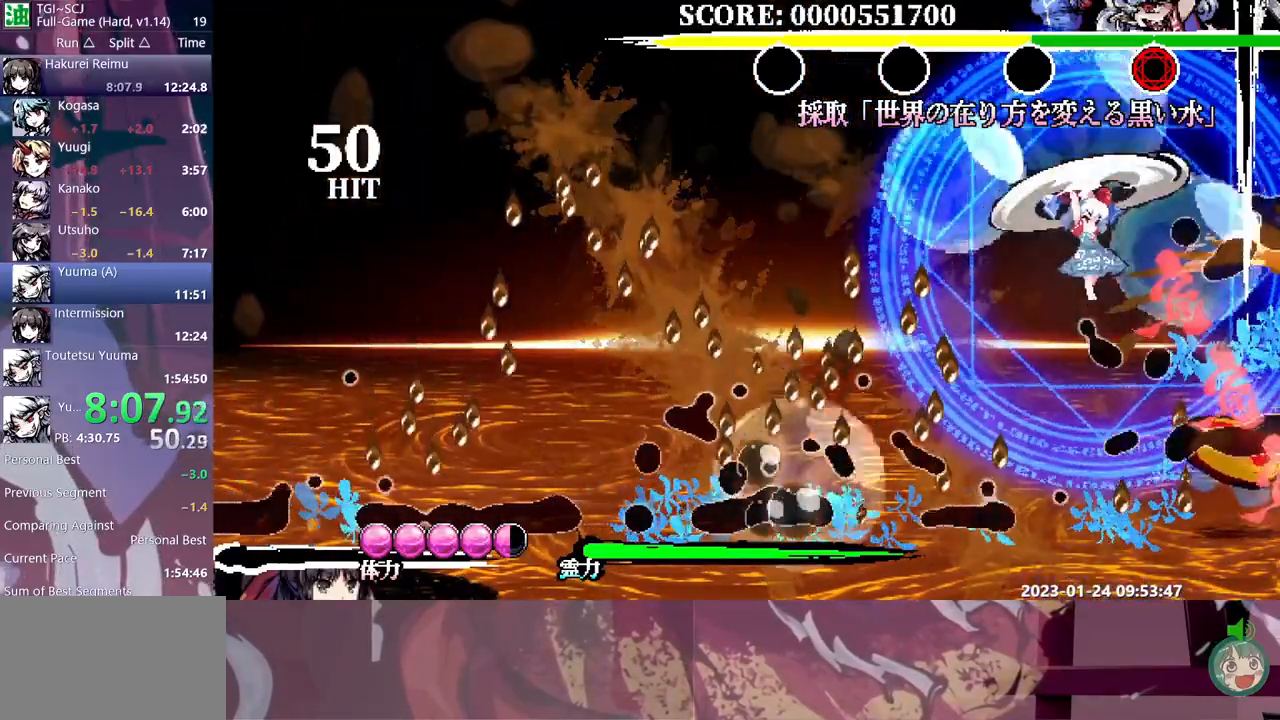
{"buttons": ["DPAD_LEFT"], "events": []}
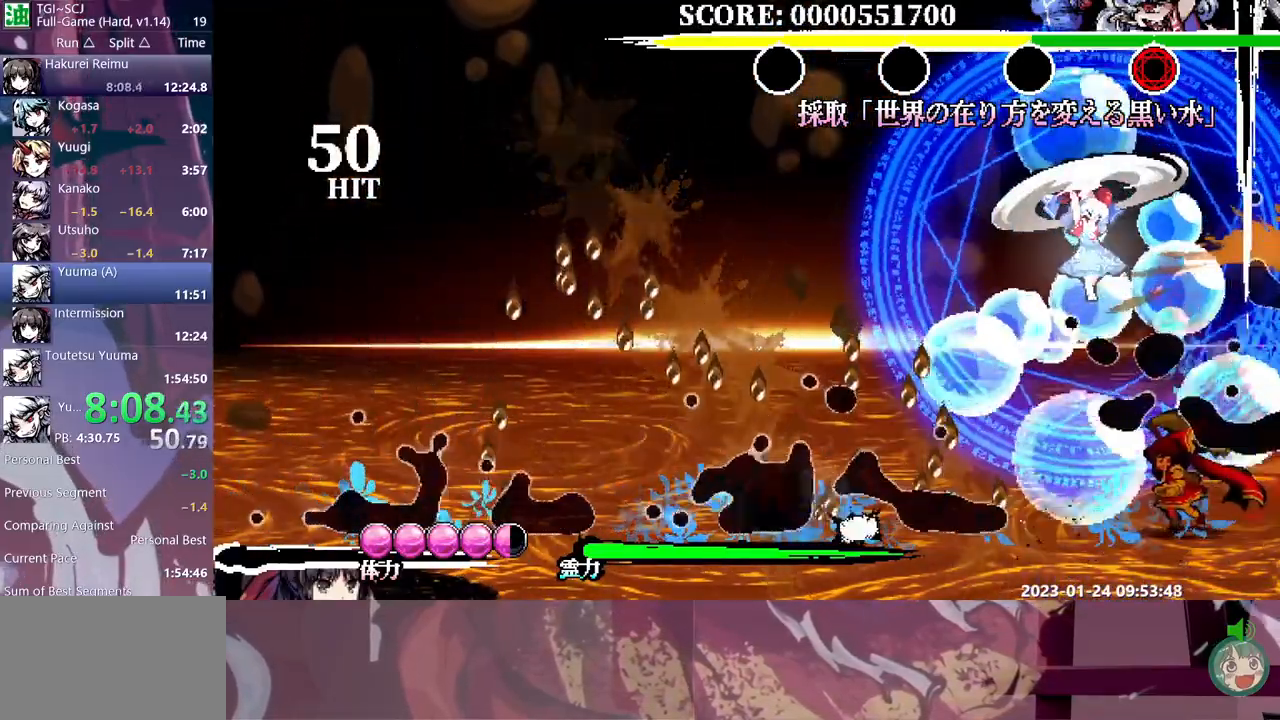
{"buttons": ["DPAD_LEFT"], "events": []}
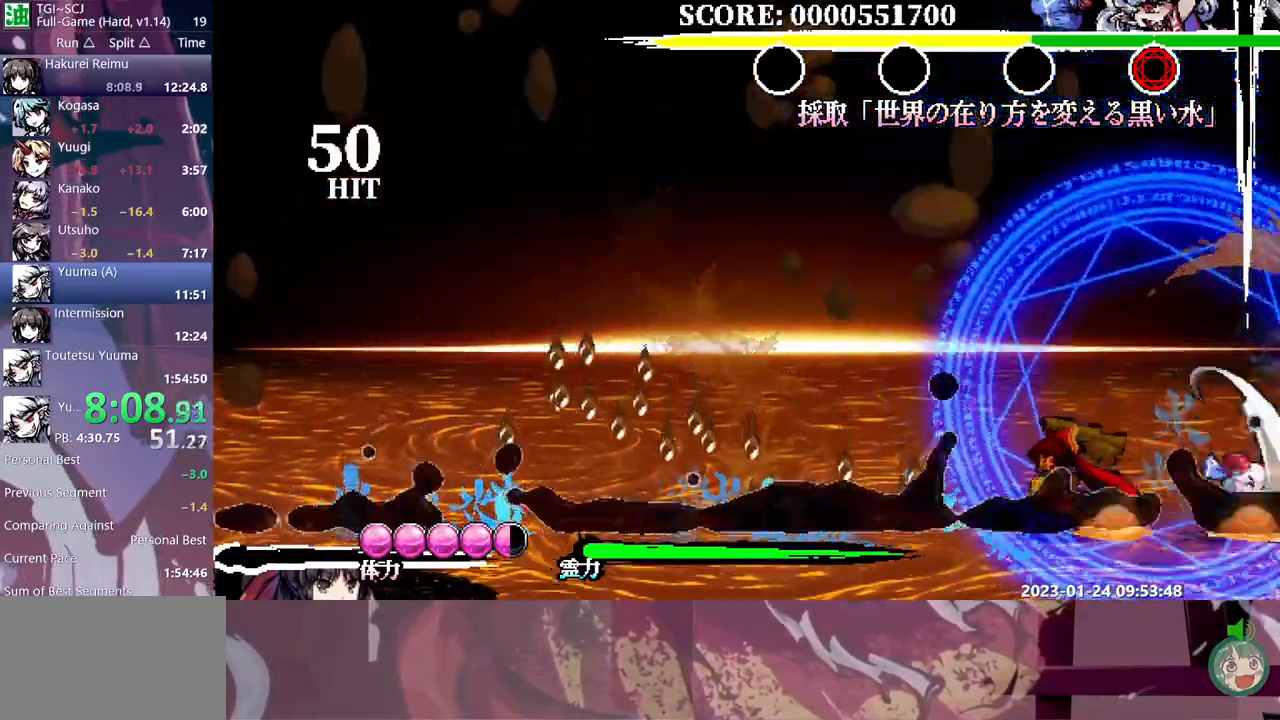
{"buttons": [], "events": [[133, "DPAD_DOWN", "down"], [133, "DPAD_LEFT", "up"], [150, "DPAD_DOWN", "up"], [167, "DPAD_RIGHT", "down"], [300, "DPAD_RIGHT", "up"]]}